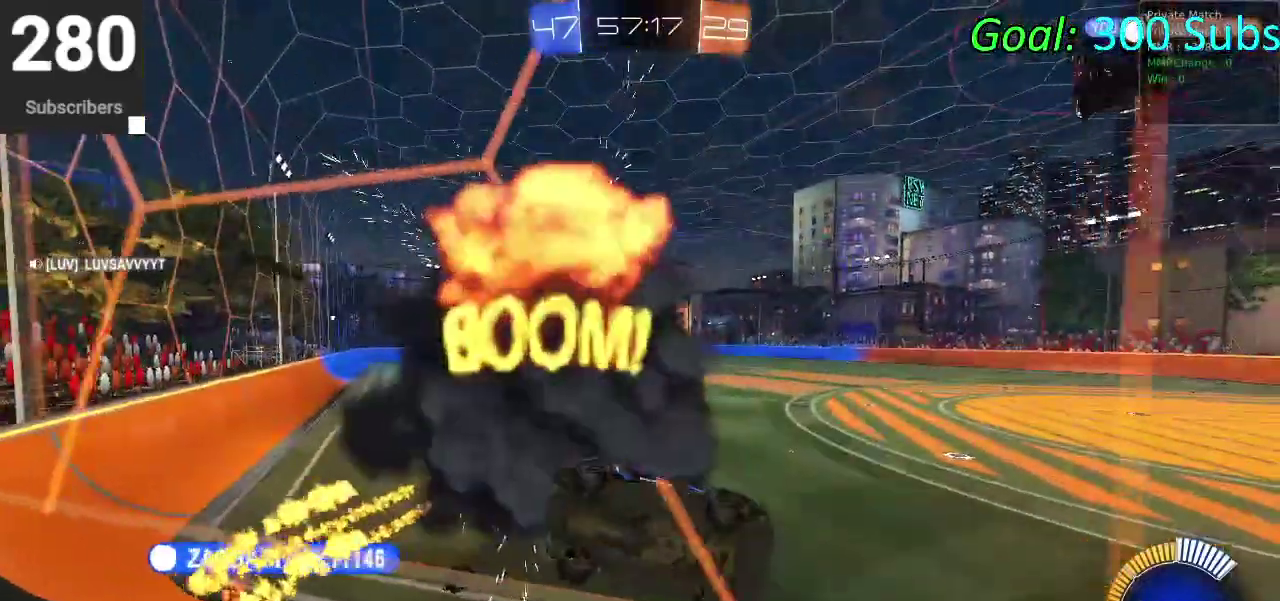
Gameplay with a controller (PlayStation layout); each line is a JSON object with the inputs held at the frame after it. "events" lists button and stick changes between this image and that frame as [ms after this image, input, new state], when the widget could be followed in between. Not read: L1 R1.
{"buttons": ["CIRCLE", "R2"], "left_stick": "left", "right_stick": "center", "events": [[17, "SQUARE", "down"], [117, "SQUARE", "up"], [267, "CIRCLE", "down"]]}
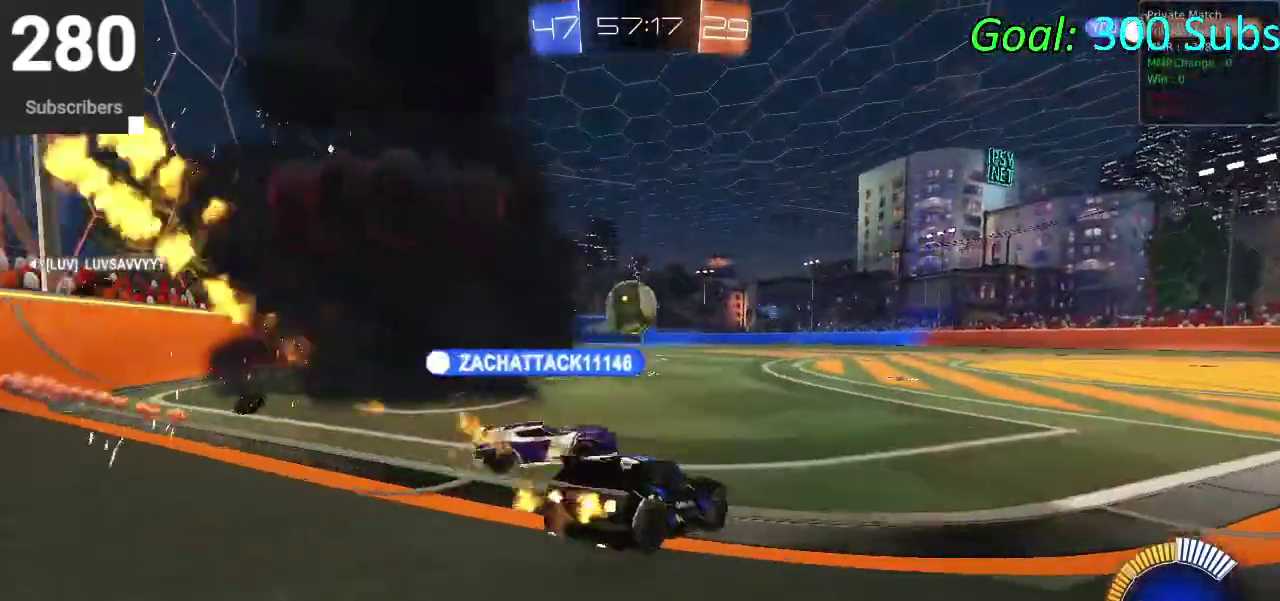
{"buttons": ["CIRCLE", "R2"], "left_stick": "left", "right_stick": "center", "events": [[200, "left_stick", "up"], [350, "left_stick", "center"], [417, "left_stick", "left"]]}
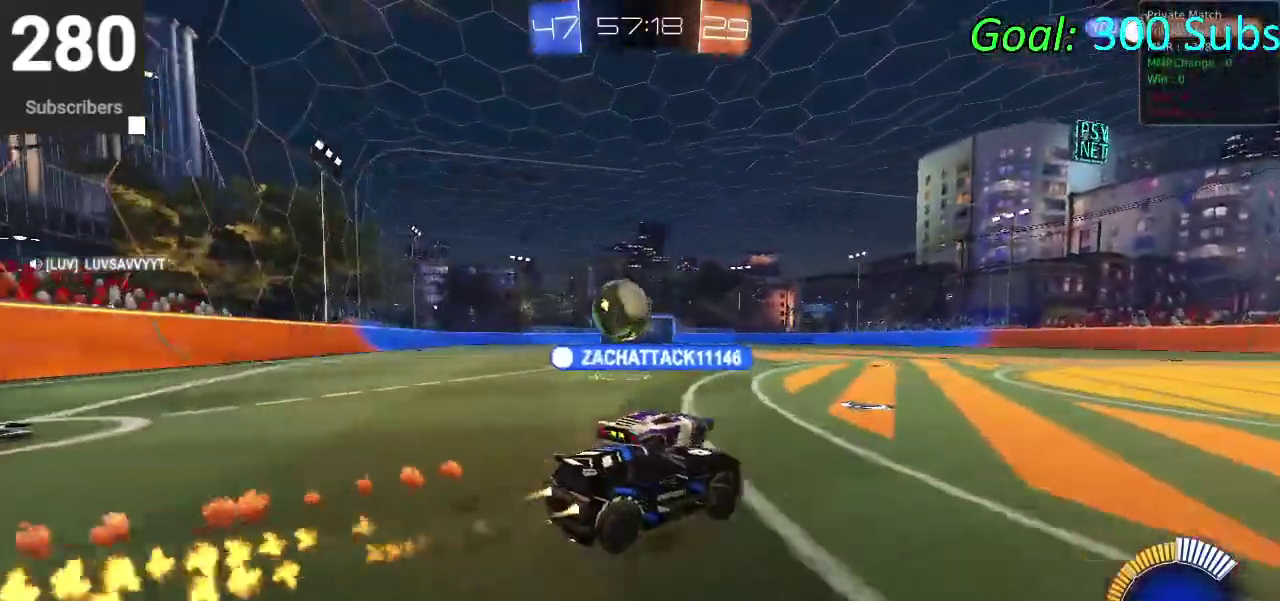
{"buttons": ["CIRCLE", "R2"], "left_stick": "left", "right_stick": "center", "events": []}
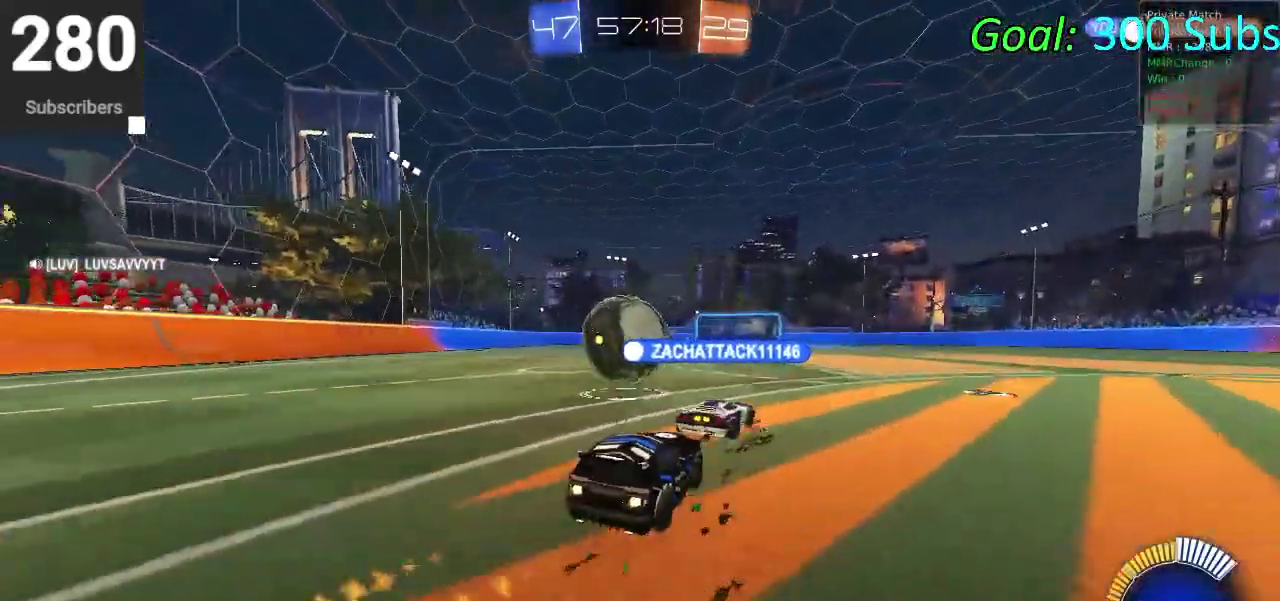
{"buttons": ["CIRCLE", "R2"], "left_stick": "center", "right_stick": "center", "events": [[133, "left_stick", "center"]]}
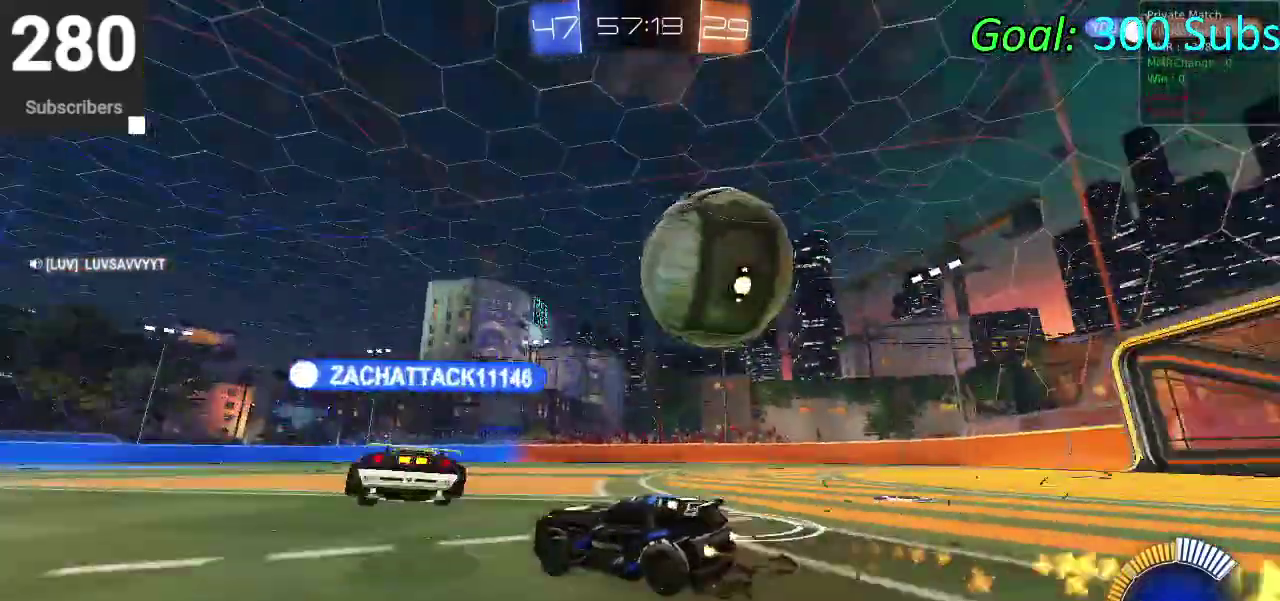
{"buttons": ["R2"], "left_stick": "down-left", "right_stick": "center", "events": [[283, "CIRCLE", "up"], [333, "left_stick", "down-left"]]}
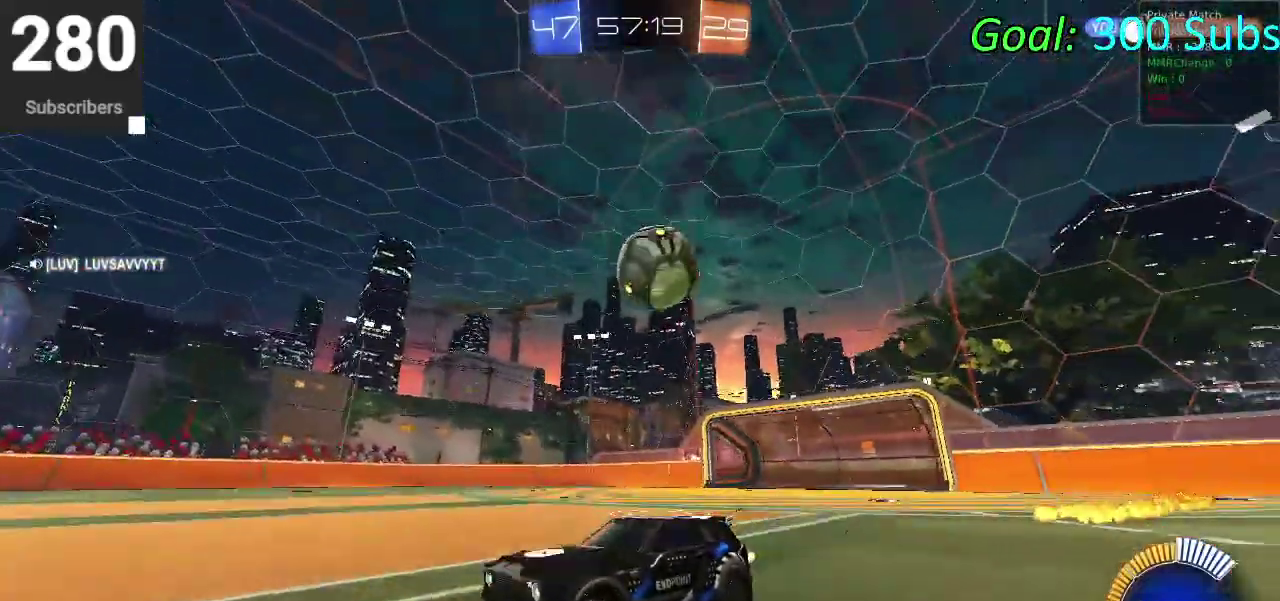
{"buttons": ["R2"], "left_stick": "right", "right_stick": "center", "events": [[83, "left_stick", "center"], [283, "left_stick", "right"], [300, "R2", "up"], [317, "L2", "down"], [400, "R2", "down"], [500, "L2", "up"]]}
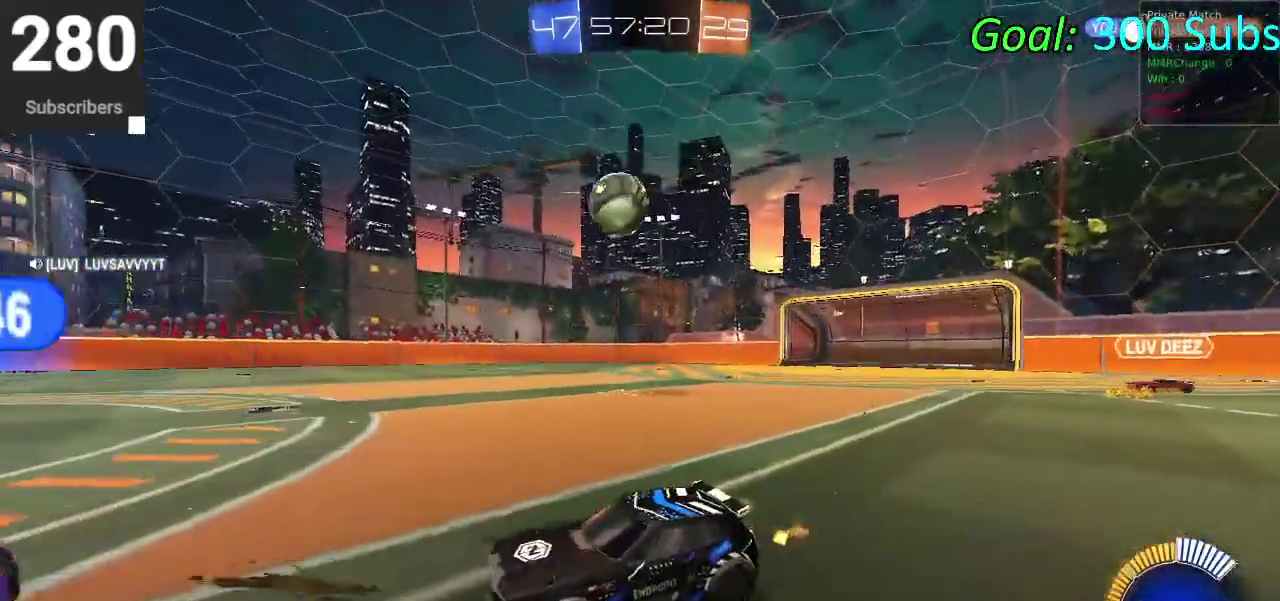
{"buttons": ["CIRCLE", "R2"], "left_stick": "center", "right_stick": "center", "events": [[150, "CIRCLE", "down"], [333, "left_stick", "center"]]}
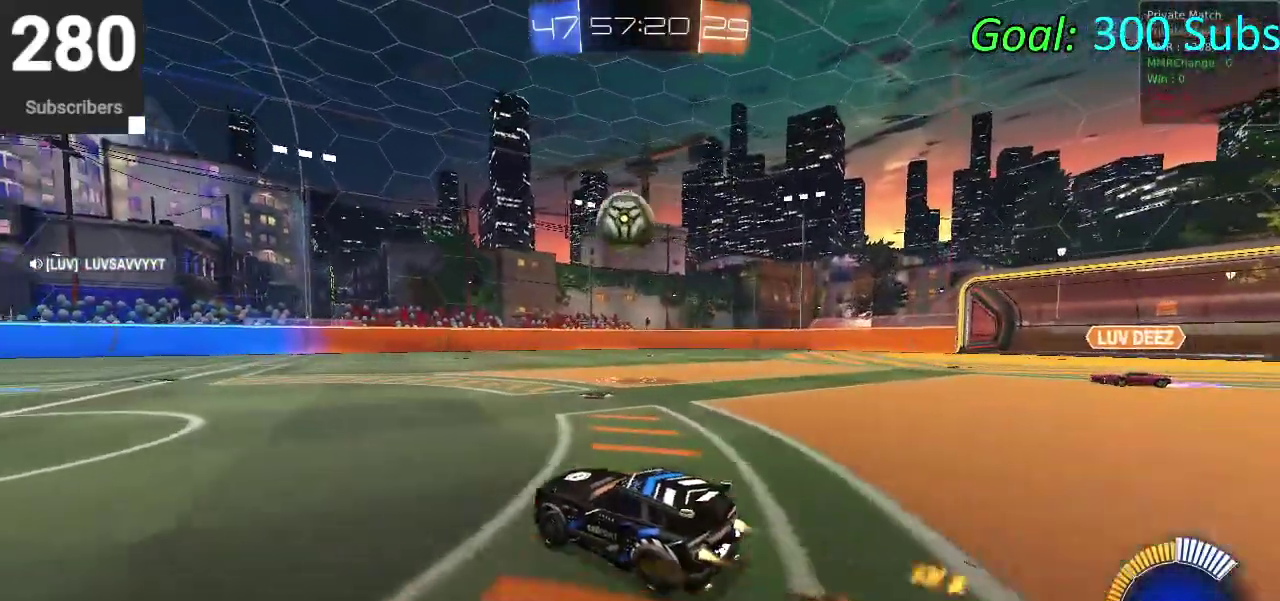
{"buttons": ["CIRCLE", "R2"], "left_stick": "up-right", "right_stick": "center", "events": [[267, "left_stick", "right"], [350, "CROSS", "down"], [400, "left_stick", "down-left"], [433, "CROSS", "up"], [467, "left_stick", "up-right"]]}
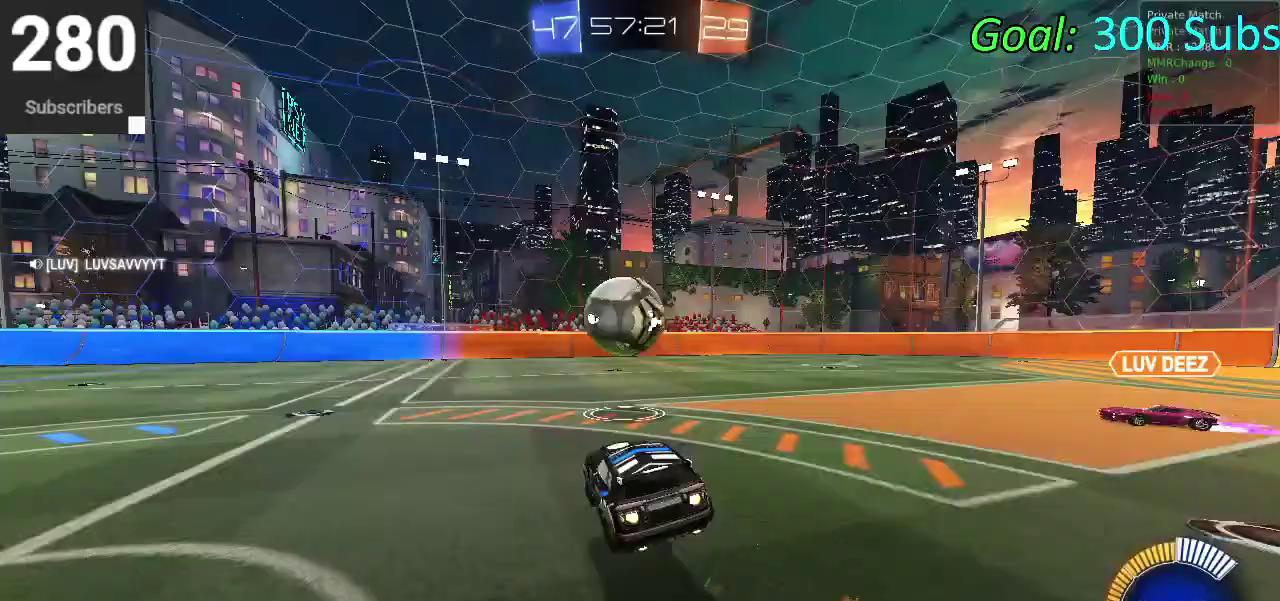
{"buttons": ["CIRCLE", "R2"], "left_stick": "right", "right_stick": "center"}
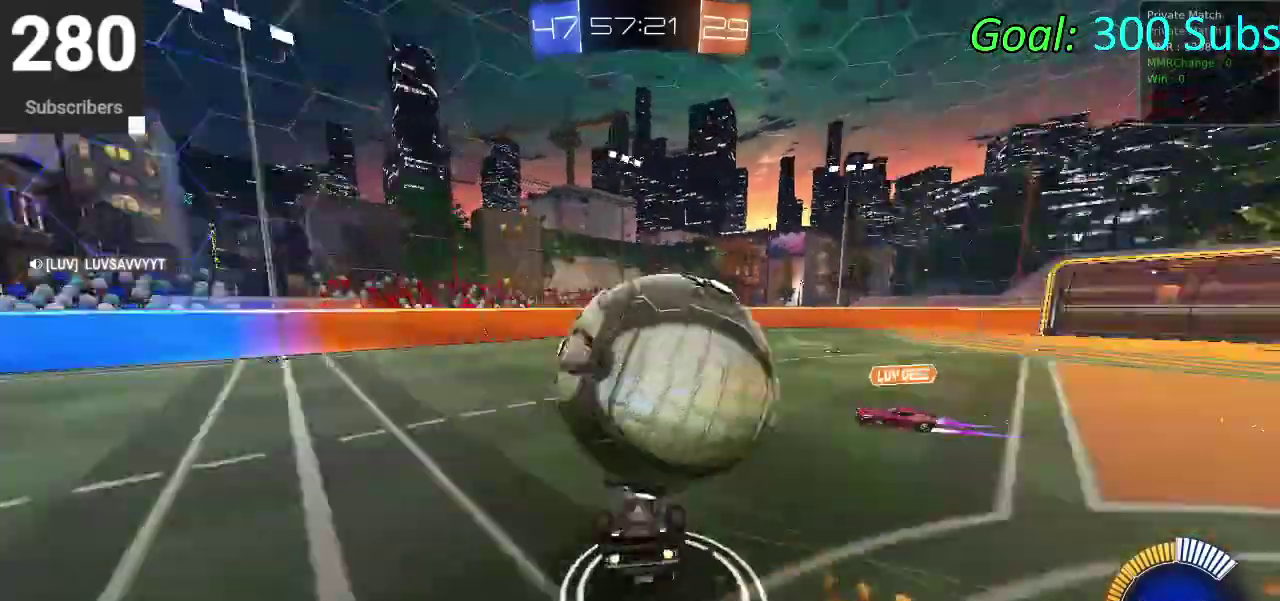
{"buttons": ["CIRCLE", "R2"], "left_stick": "down-left", "right_stick": "center"}
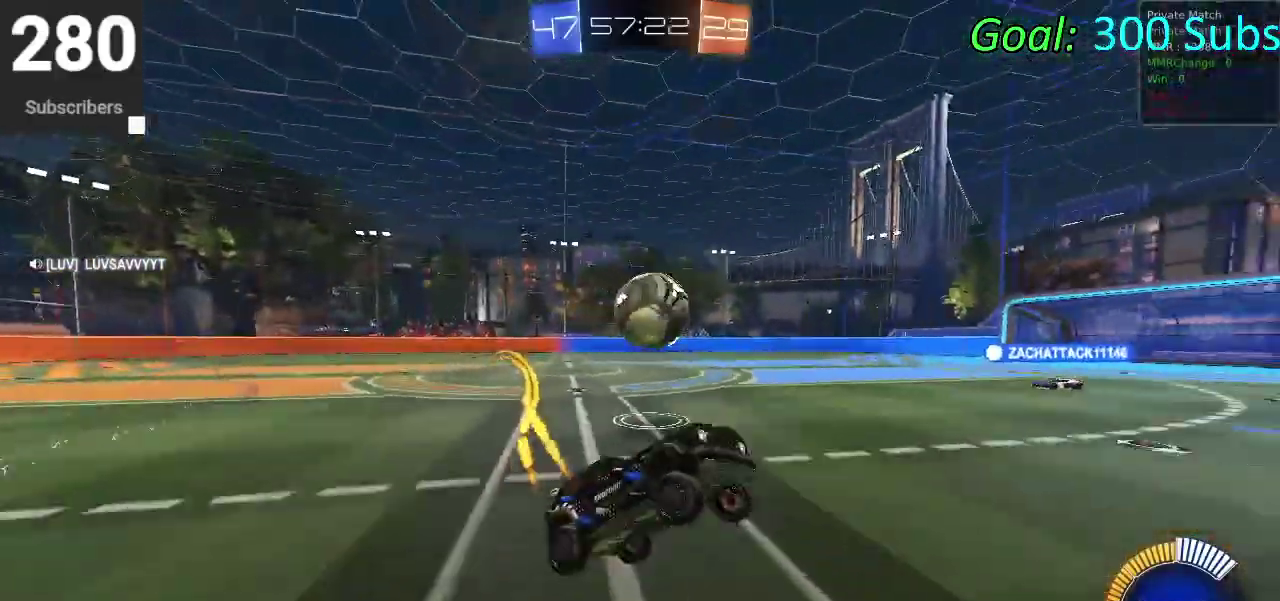
{"buttons": ["R2"], "left_stick": "down-right", "right_stick": "center", "events": [[117, "CIRCLE", "up"], [300, "left_stick", "center"], [433, "left_stick", "down-right"]]}
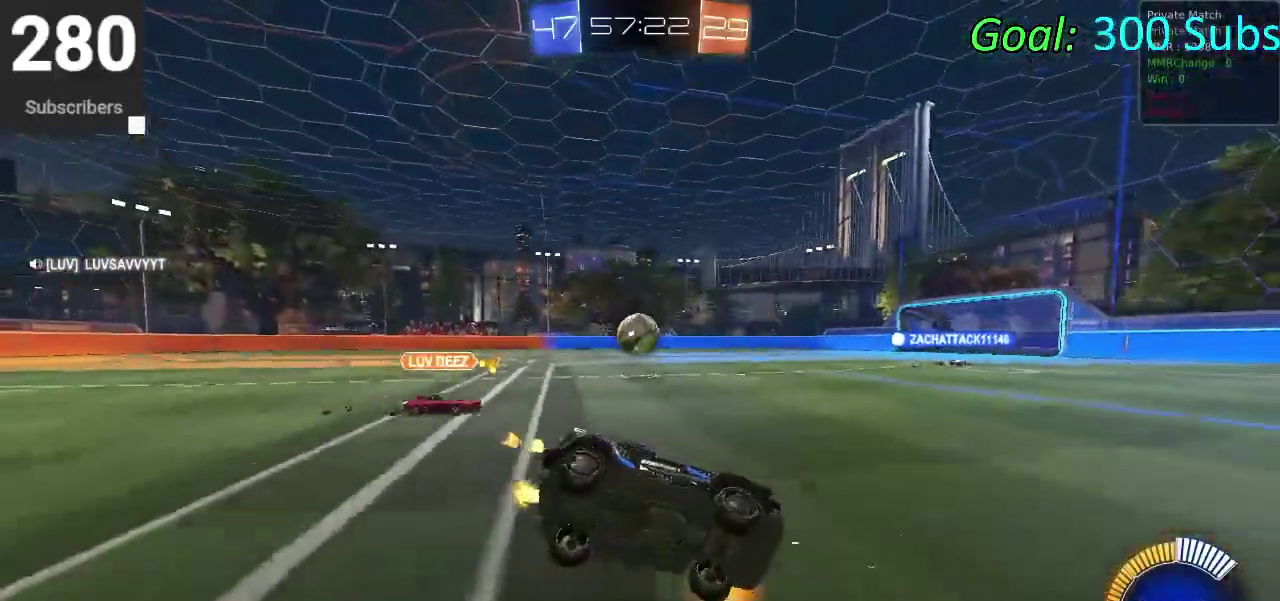
{"buttons": ["CIRCLE", "R2"], "left_stick": "left", "right_stick": "center", "events": [[133, "CIRCLE", "down"], [183, "left_stick", "center"], [283, "left_stick", "left"]]}
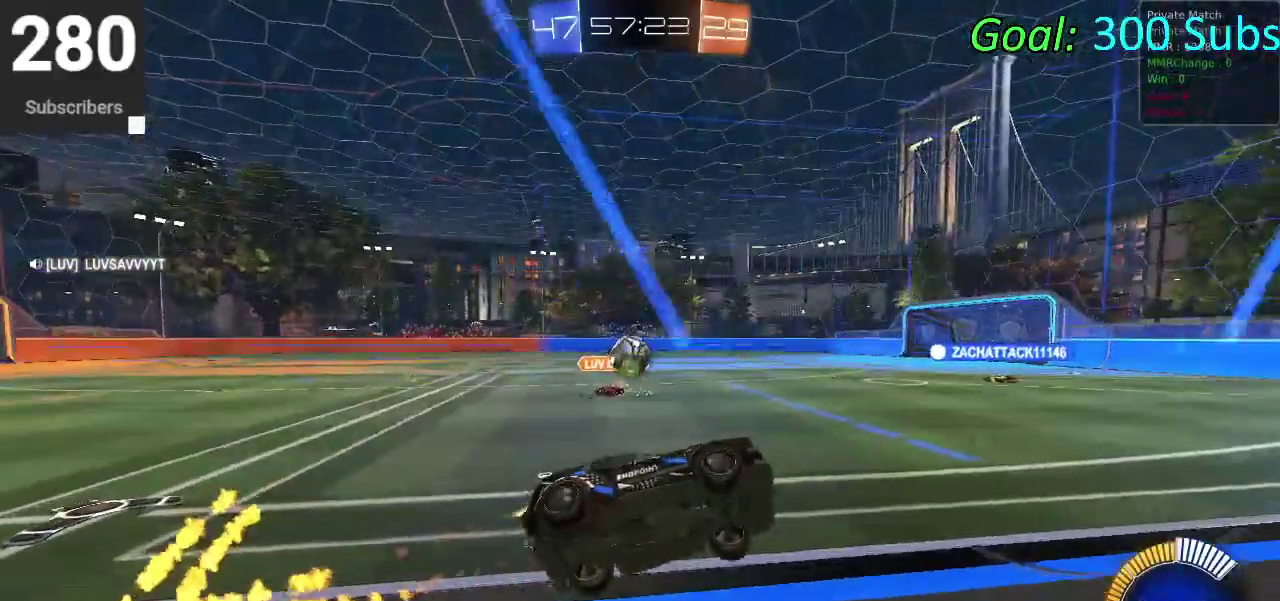
{"buttons": ["CIRCLE", "R2"], "left_stick": "center", "right_stick": "center", "events": [[467, "left_stick", "center"]]}
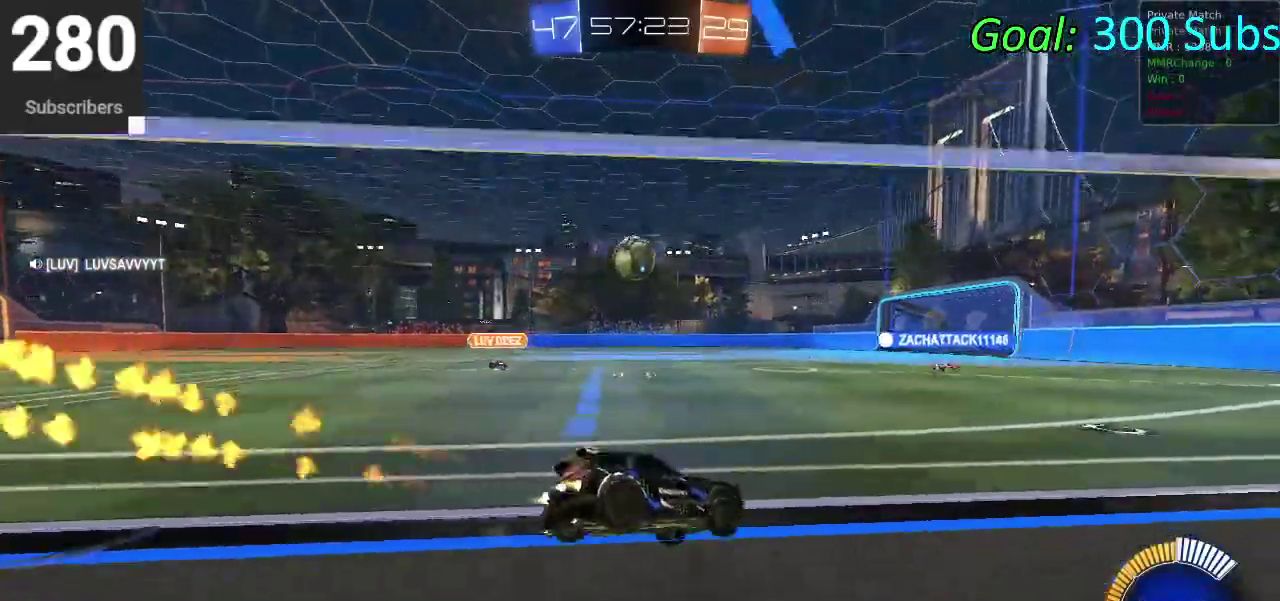
{"buttons": ["CROSS", "R2"], "left_stick": "down-left", "right_stick": "center", "events": [[83, "CIRCLE", "up"], [167, "L2", "down"], [183, "R2", "up"], [300, "R2", "down"], [383, "CROSS", "down"], [383, "L2", "up"], [433, "left_stick", "down-left"]]}
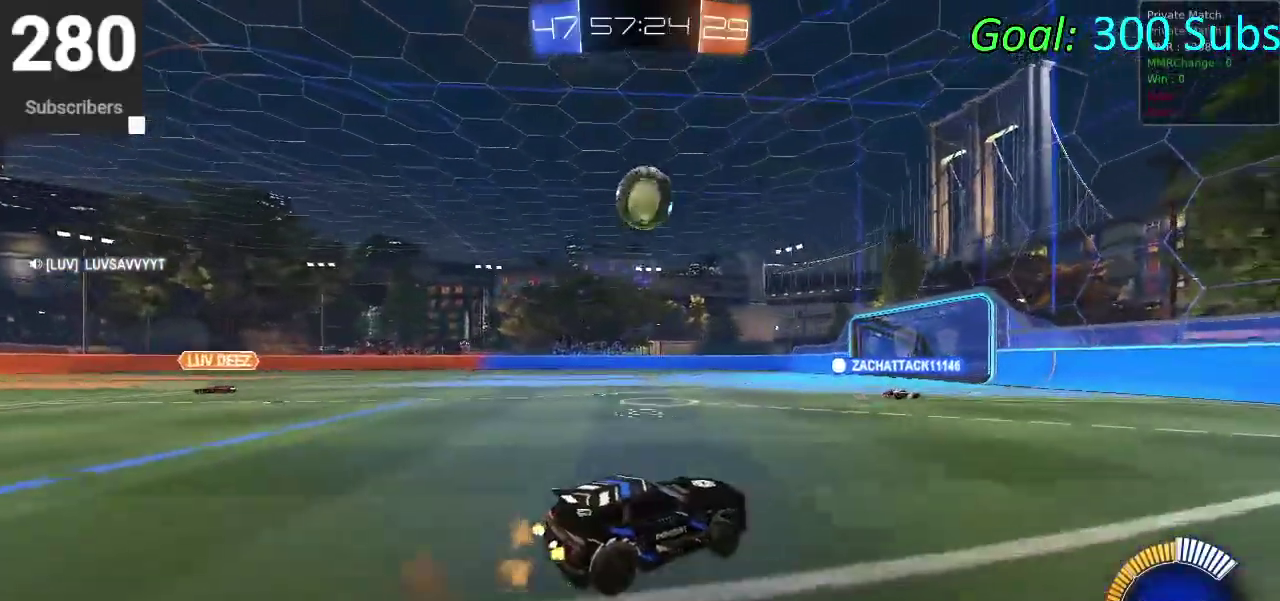
{"buttons": ["CROSS", "CIRCLE", "R2"], "left_stick": "up", "right_stick": "center", "events": [[67, "CROSS", "up"], [83, "left_stick", "center"], [117, "CIRCLE", "down"], [183, "CROSS", "down"], [217, "left_stick", "down"], [350, "left_stick", "center"], [400, "left_stick", "up"]]}
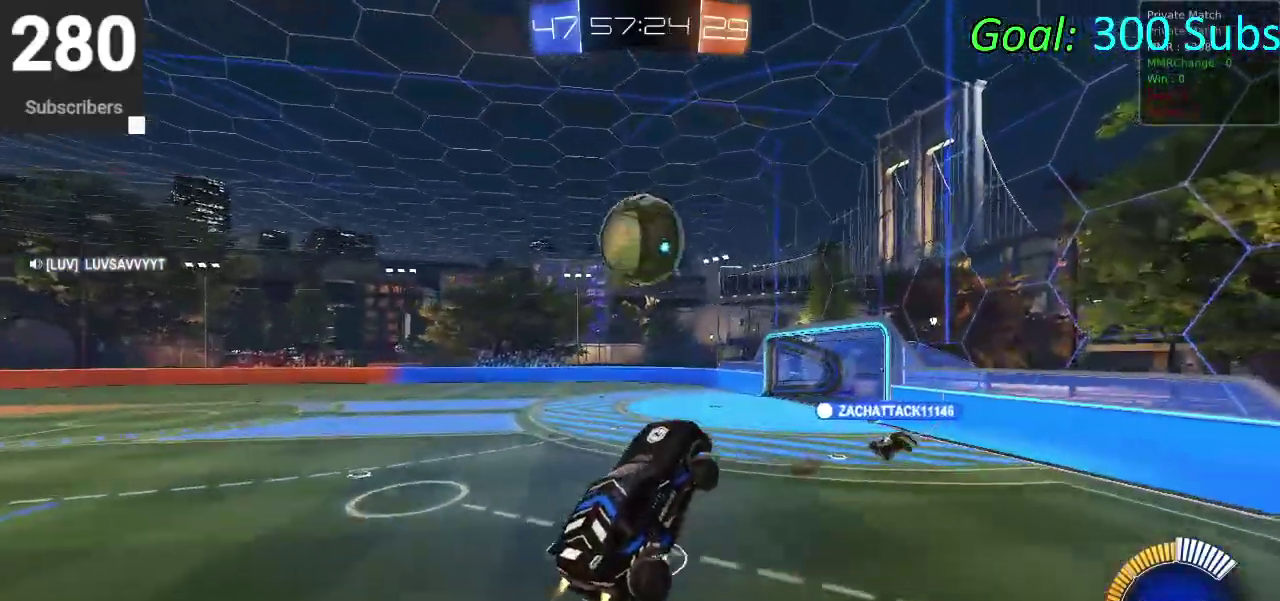
{"buttons": ["CIRCLE", "R2"], "left_stick": "up-right", "right_stick": "center", "events": [[50, "CROSS", "up"], [167, "left_stick", "down"], [383, "left_stick", "down-left"], [483, "left_stick", "up-right"]]}
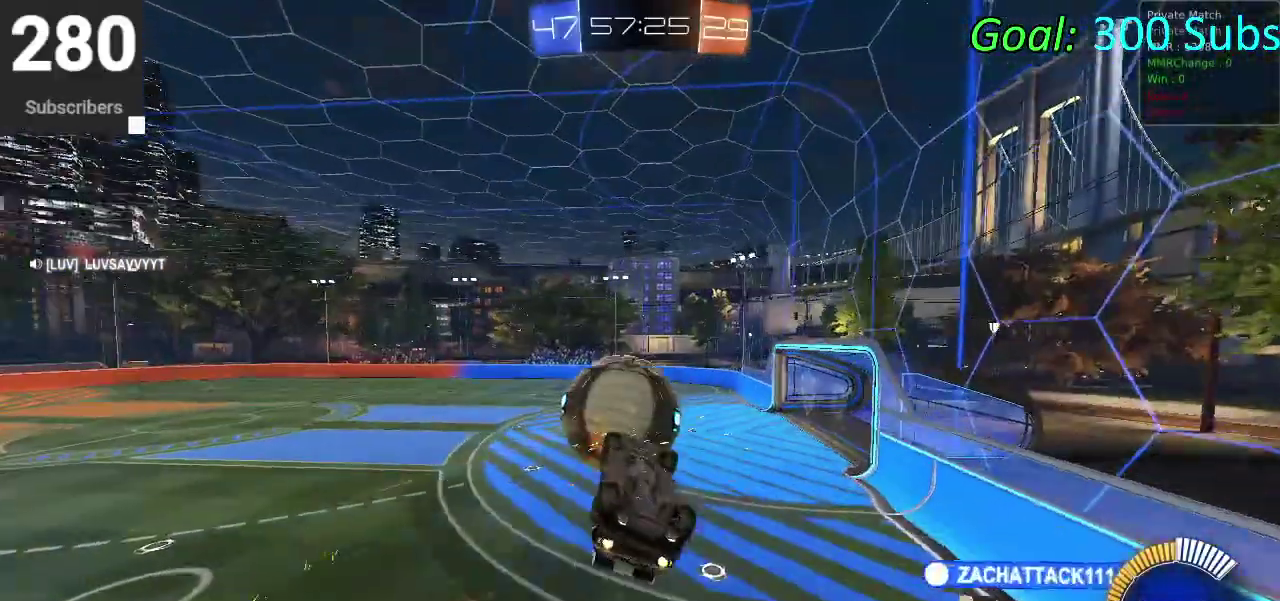
{"buttons": ["CIRCLE", "R2"], "left_stick": "up-right", "right_stick": "center", "events": [[283, "left_stick", "down-left"], [333, "left_stick", "up-right"]]}
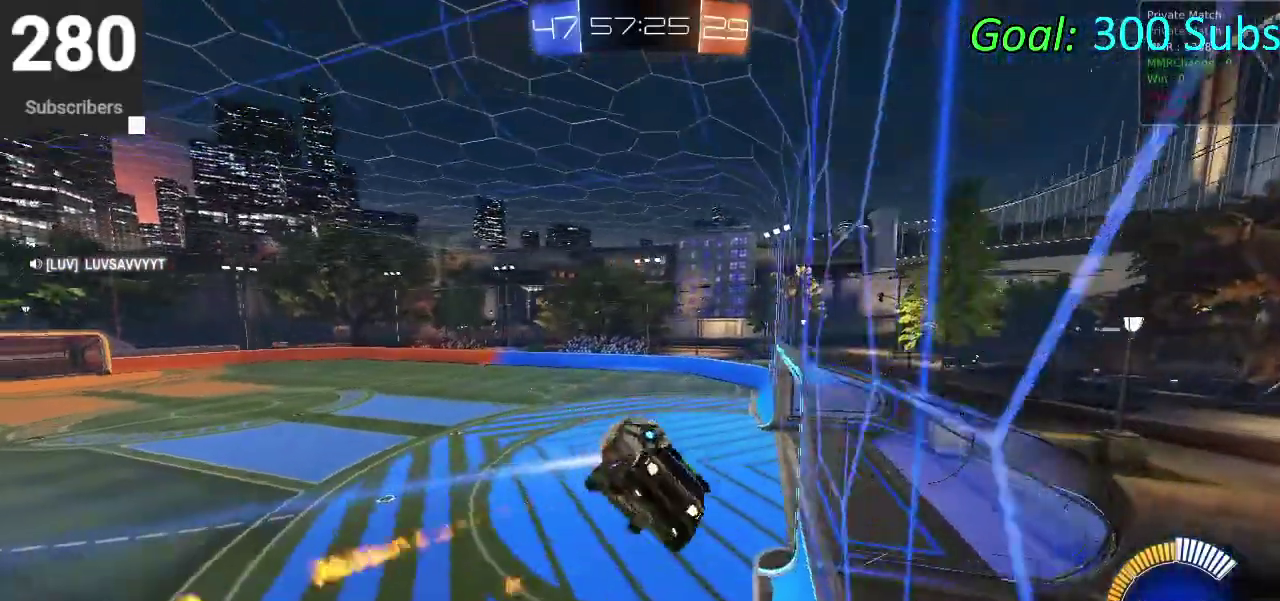
{"buttons": ["CIRCLE", "R2"], "left_stick": "center", "right_stick": "center", "events": [[83, "left_stick", "center"], [183, "left_stick", "down-left"], [367, "left_stick", "center"]]}
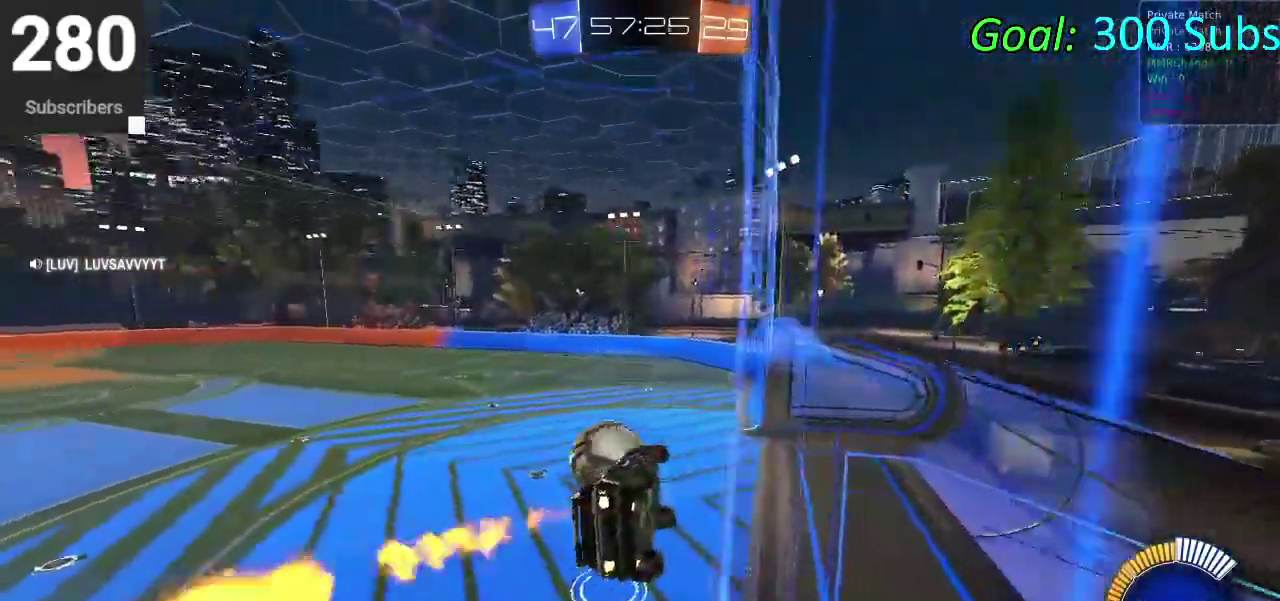
{"buttons": ["CIRCLE", "R2"], "left_stick": "center", "right_stick": "center", "events": [[50, "left_stick", "down"], [200, "left_stick", "down-left"], [250, "left_stick", "left"], [300, "left_stick", "center"]]}
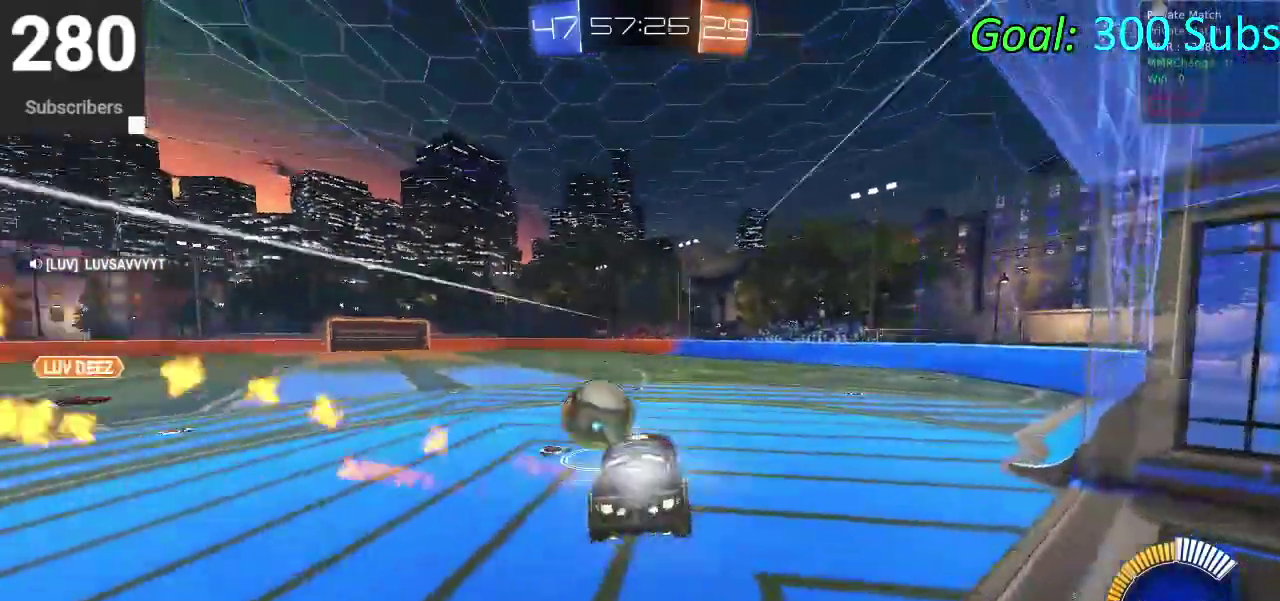
{"buttons": ["L2"], "left_stick": "center", "right_stick": "center", "events": [[83, "left_stick", "right"], [150, "left_stick", "down-left"], [200, "left_stick", "center"], [250, "left_stick", "up-left"], [300, "CIRCLE", "up"], [417, "R2", "up"], [417, "left_stick", "center"], [483, "L2", "down"]]}